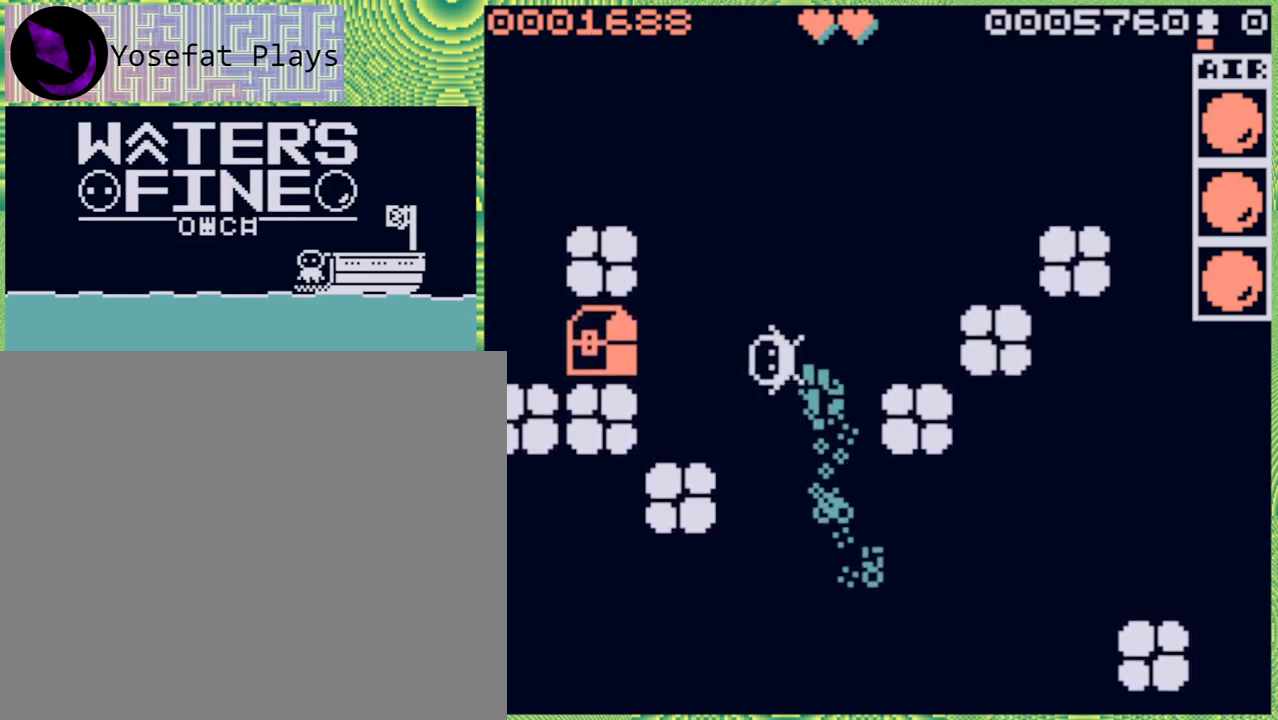
Gameplay with a controller (Nintendo layout); each line is a JSON object with the inputs held at the frame after it. "events" lists button and stick changes between this image and that frame as [ms after this image, input, new state], when the widget could be followed in between. Not read: L3 R3.
{"buttons": [], "left_stick": "left", "right_stick": "center", "events": []}
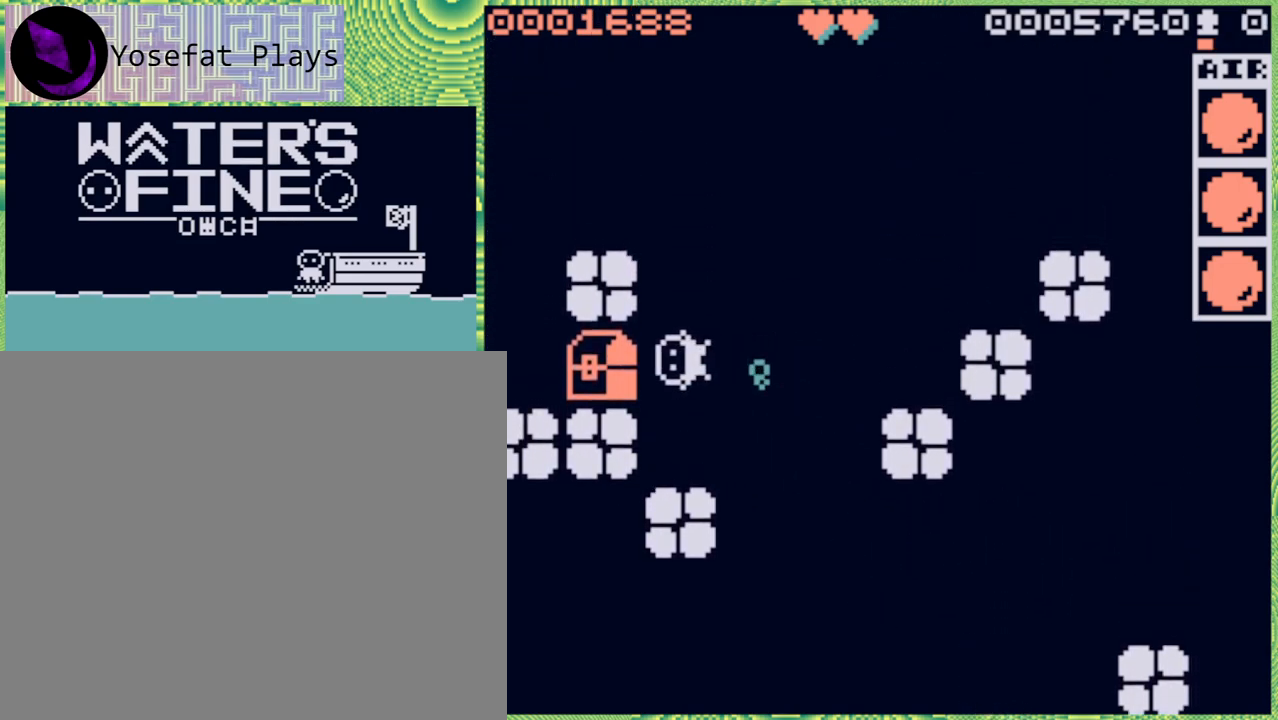
{"buttons": [], "left_stick": "center", "right_stick": "center", "events": [[83, "B", "down"], [183, "B", "up"], [317, "left_stick", "center"]]}
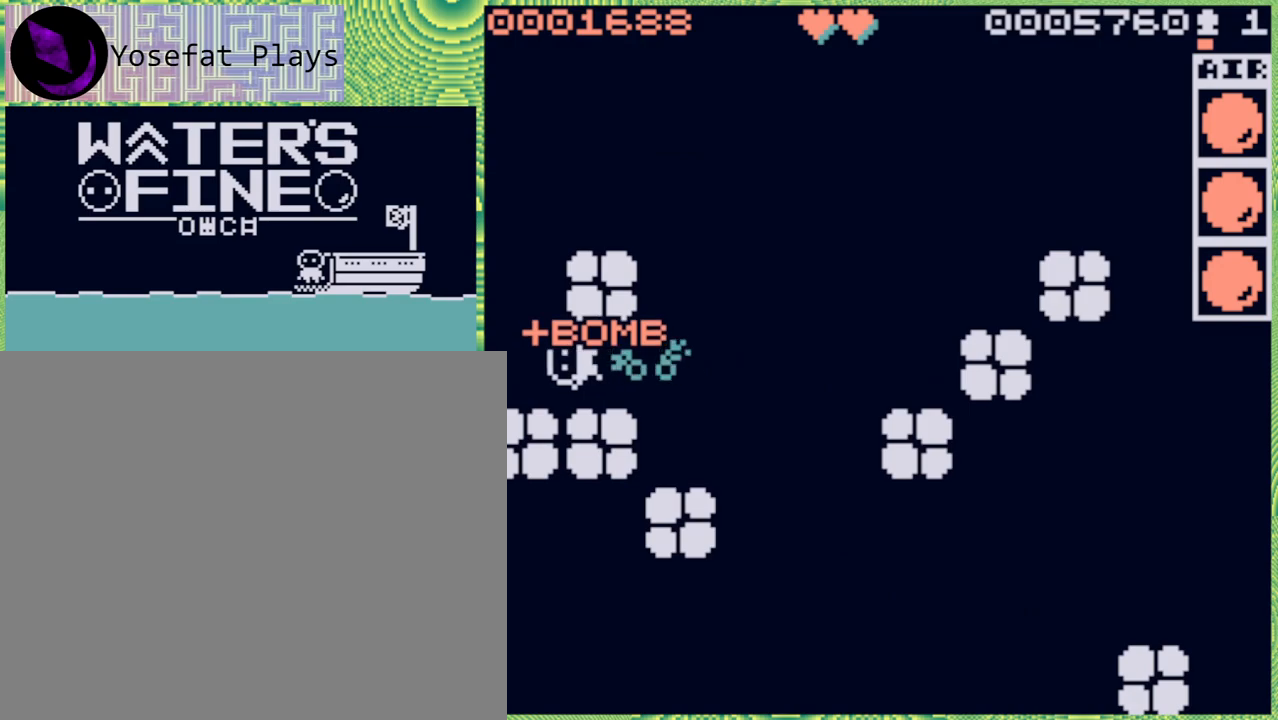
{"buttons": [], "left_stick": "center", "right_stick": "center", "events": [[83, "left_stick", "right"], [233, "left_stick", "center"], [300, "X", "down"], [383, "X", "up"]]}
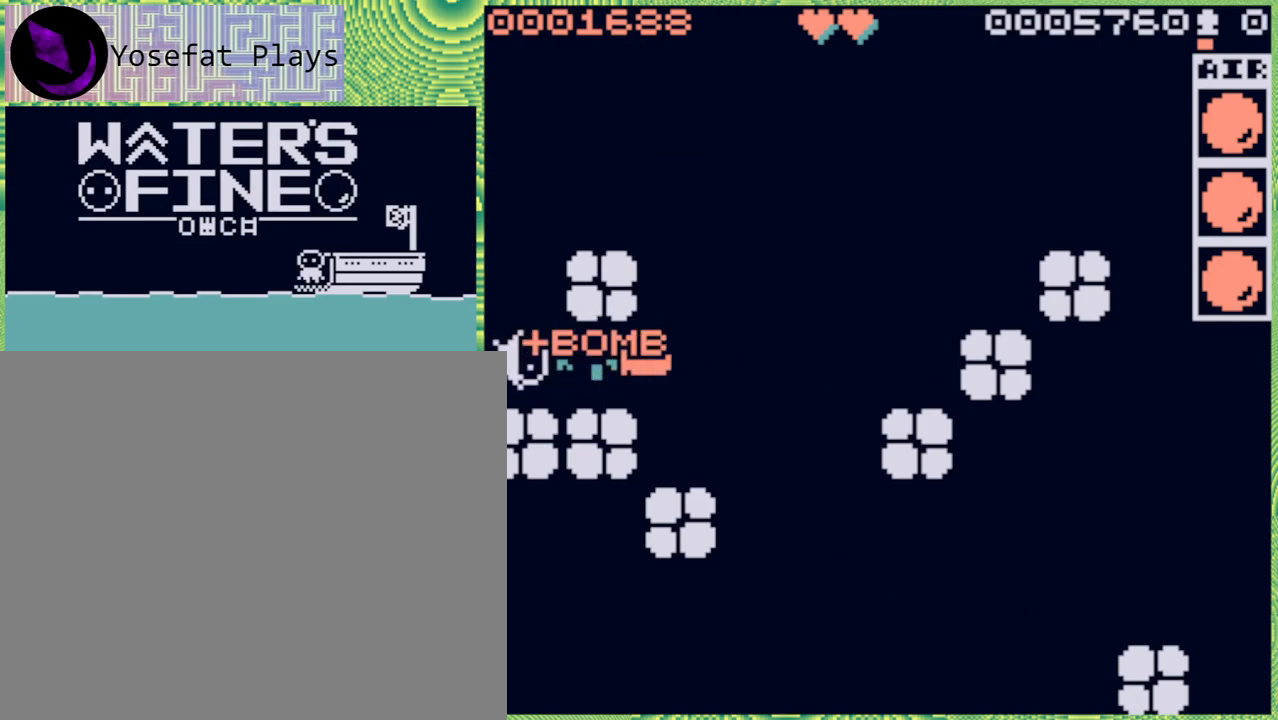
{"buttons": [], "left_stick": "right", "right_stick": "center", "events": [[483, "left_stick", "right"]]}
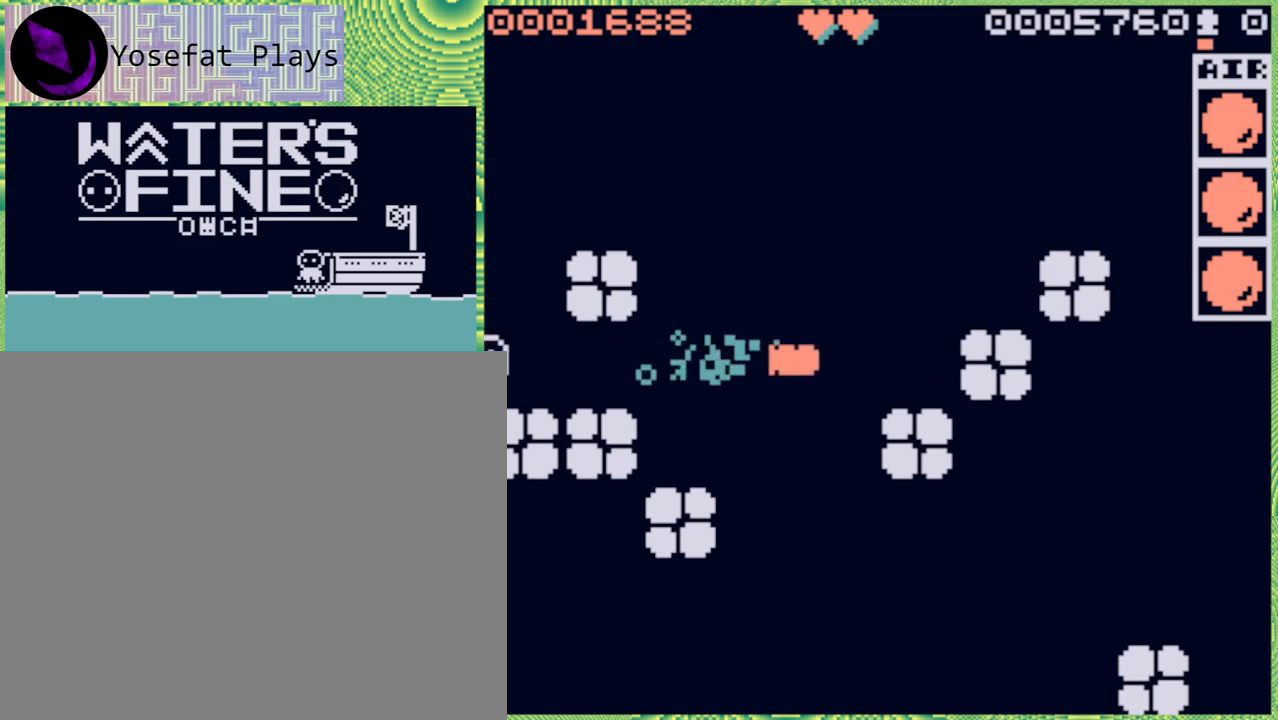
{"buttons": ["B"], "left_stick": "right", "right_stick": "center", "events": [[283, "B", "down"], [433, "B", "up"], [483, "B", "down"]]}
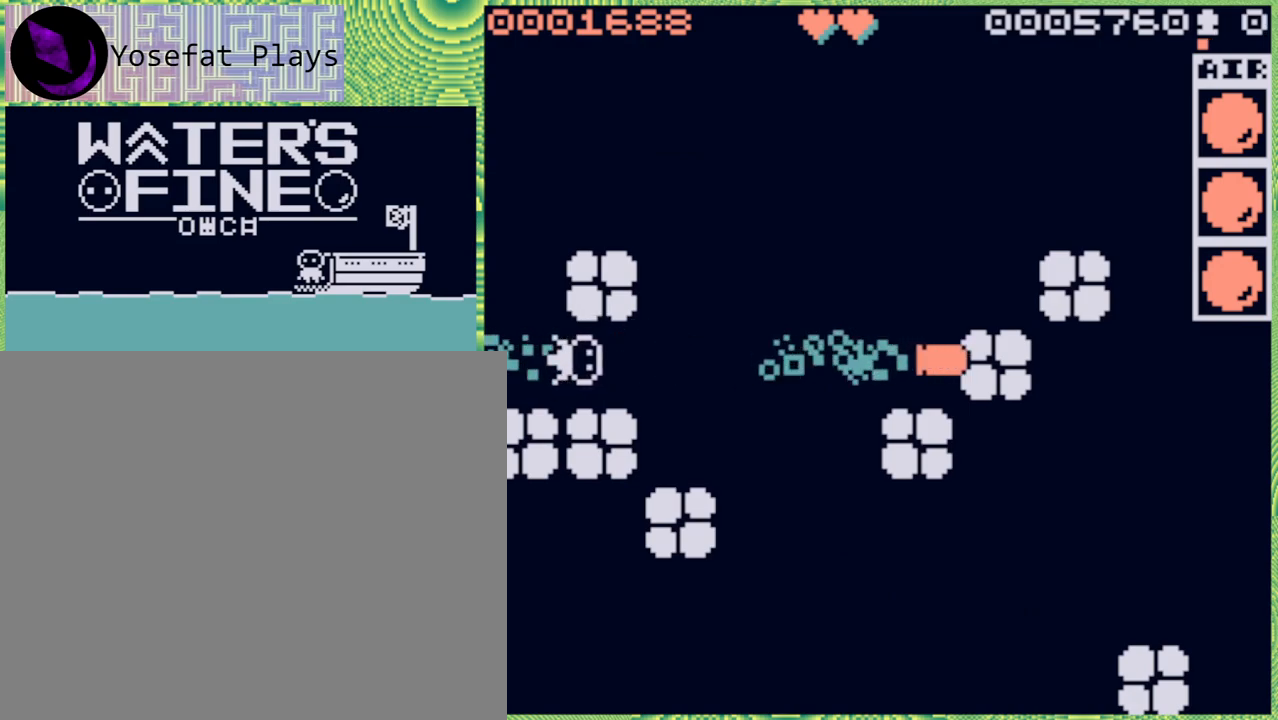
{"buttons": ["B"], "left_stick": "right", "right_stick": "center", "events": [[100, "B", "up"], [433, "B", "down"]]}
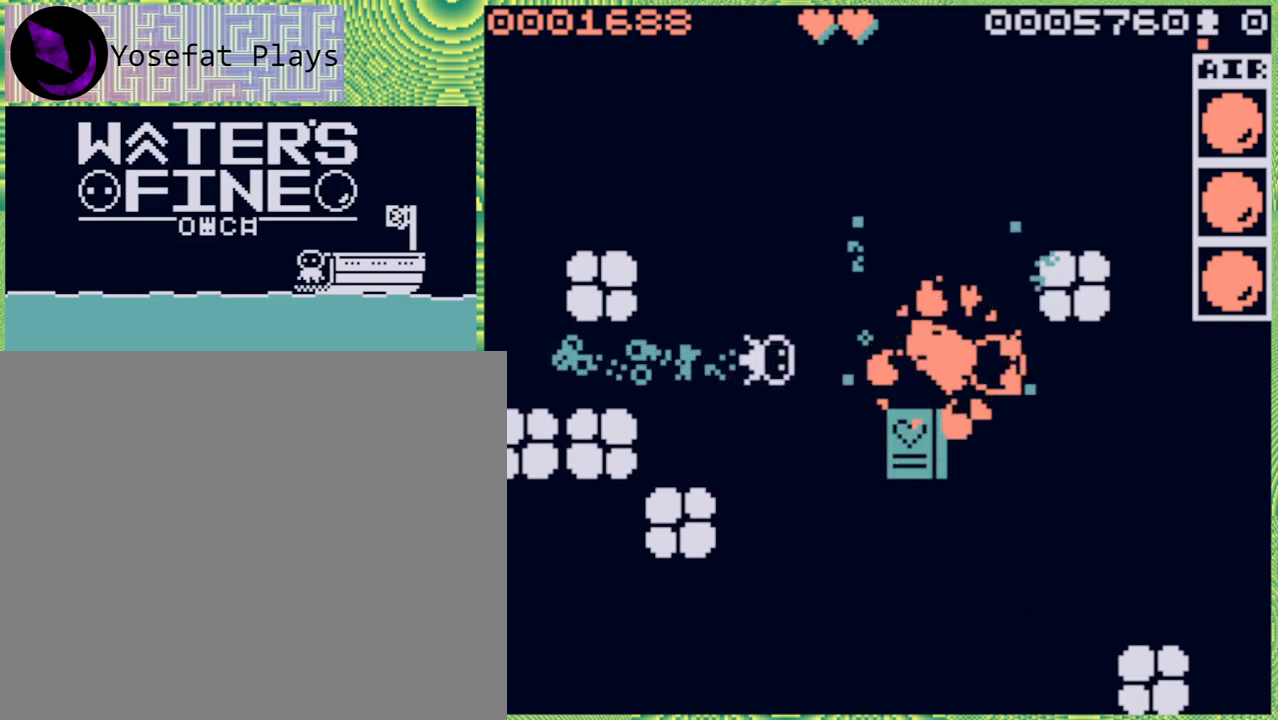
{"buttons": [], "left_stick": "right", "right_stick": "center", "events": [[33, "B", "up"]]}
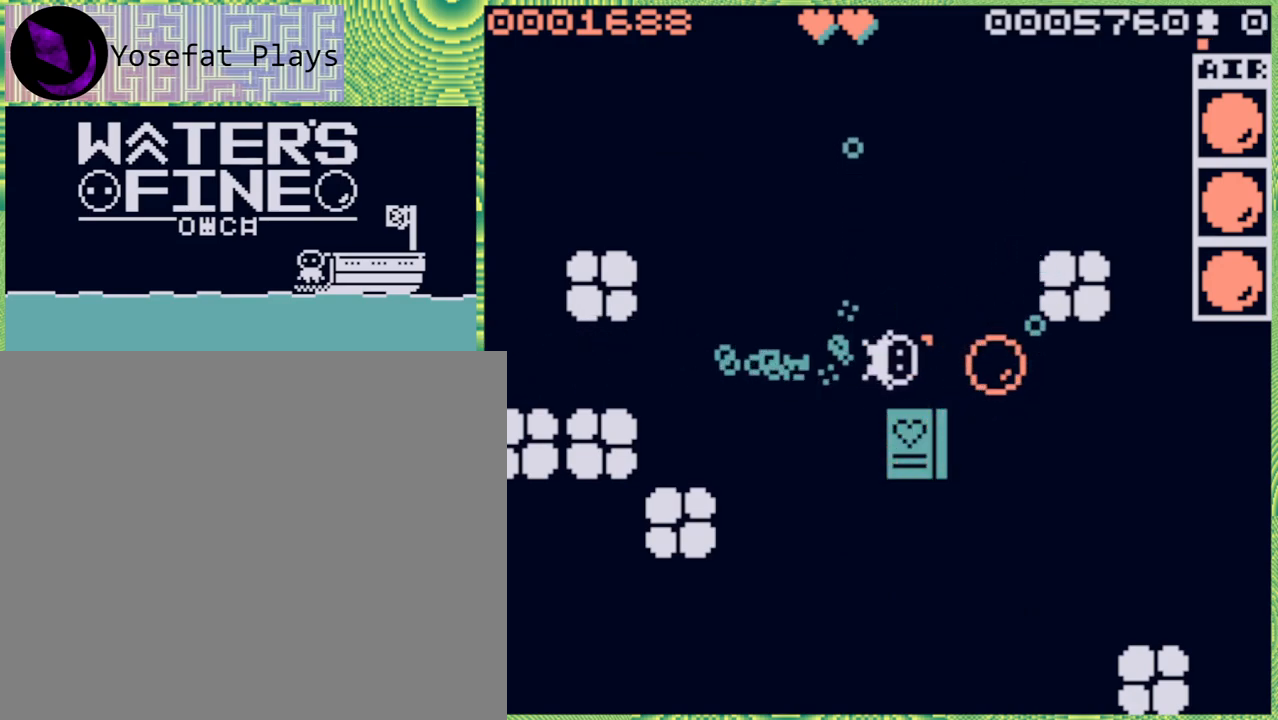
{"buttons": [], "left_stick": "right", "right_stick": "center", "events": []}
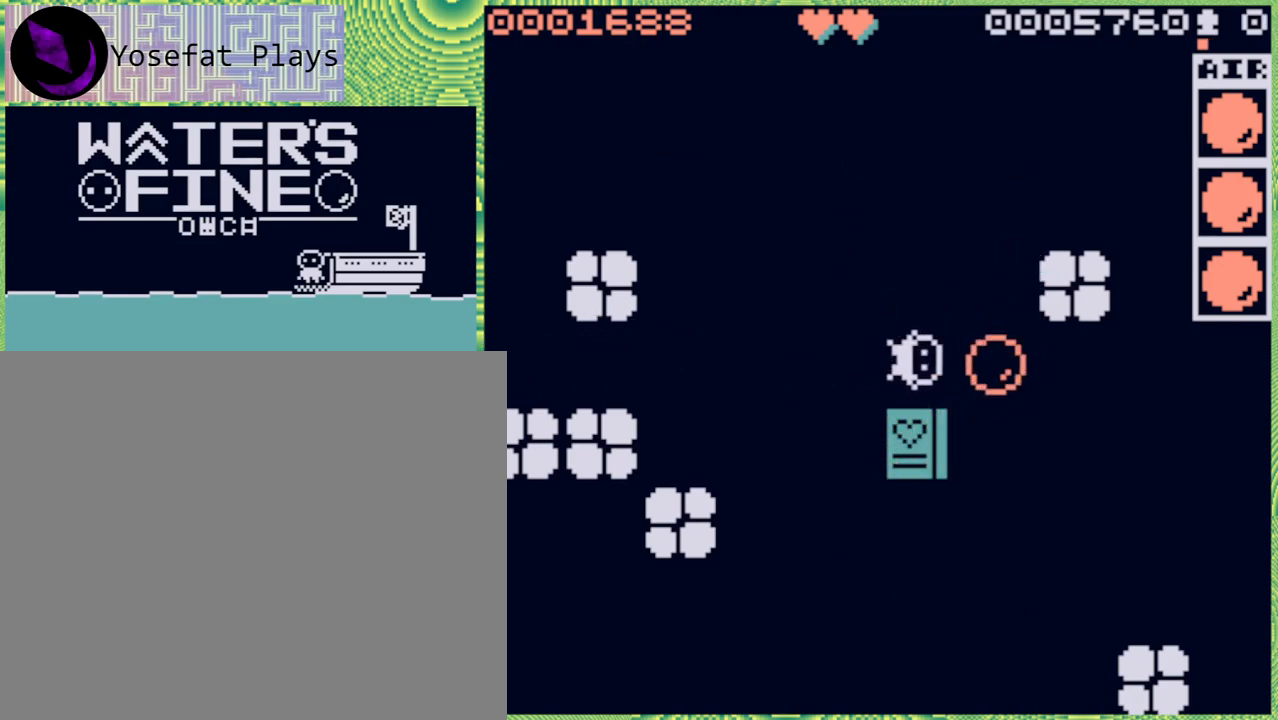
{"buttons": ["B"], "left_stick": "up", "right_stick": "center", "events": [[133, "B", "down"], [250, "B", "up"], [350, "left_stick", "up"], [450, "B", "down"]]}
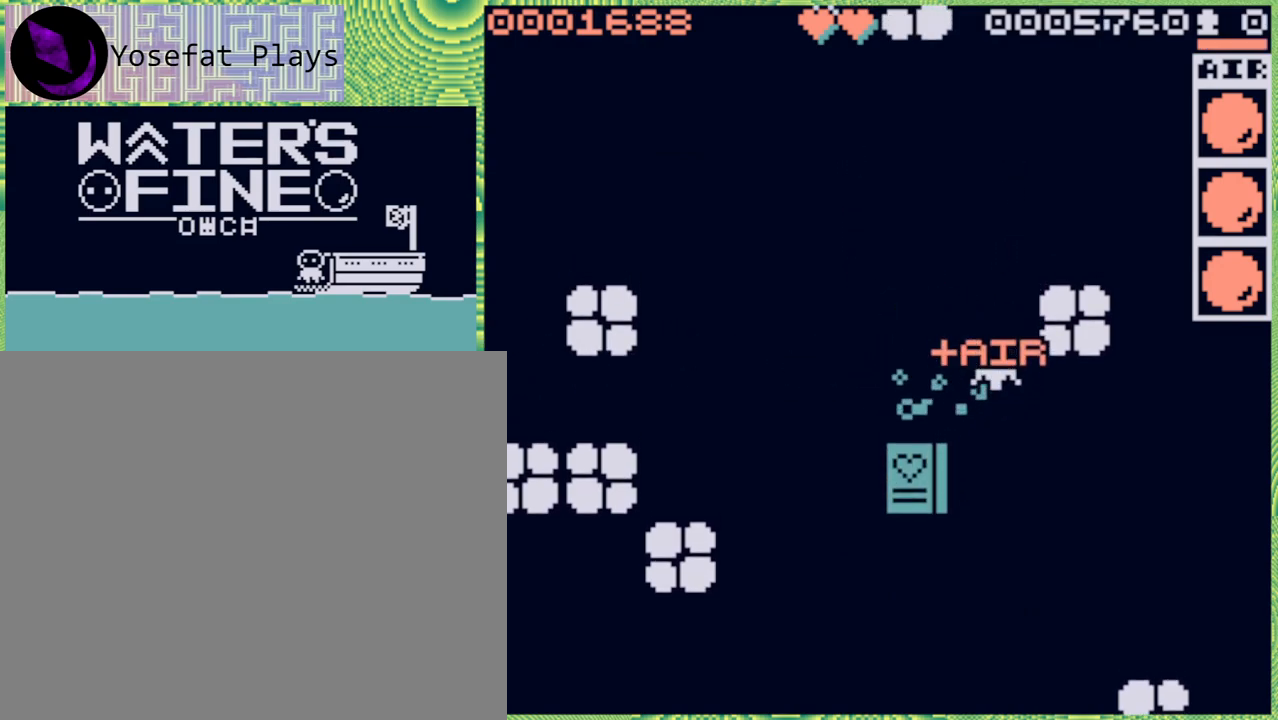
{"buttons": [], "left_stick": "up", "right_stick": "center", "events": [[117, "B", "up"], [250, "B", "down"], [417, "B", "up"]]}
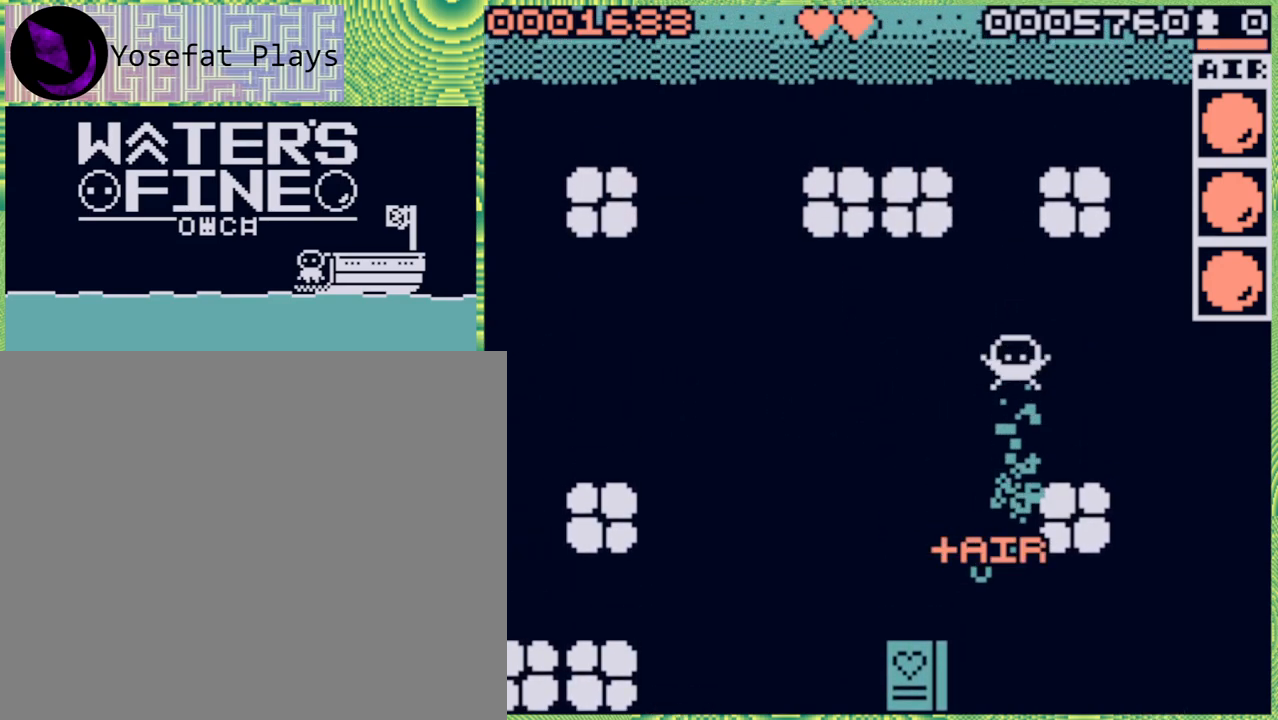
{"buttons": ["B"], "left_stick": "up", "right_stick": "center", "events": [[83, "left_stick", "up-left"], [283, "left_stick", "up"], [400, "B", "down"]]}
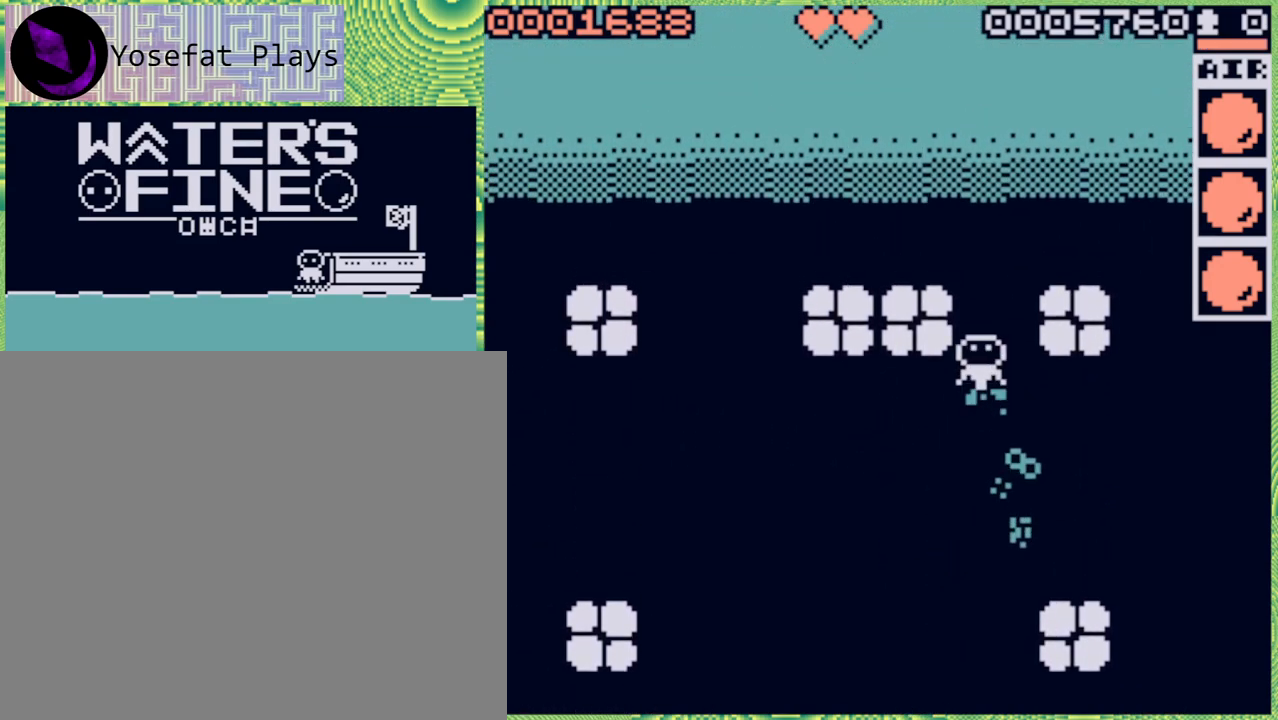
{"buttons": ["B"], "left_stick": "up", "right_stick": "center", "events": [[33, "B", "up"], [83, "B", "down"], [217, "B", "up"], [283, "B", "down"], [400, "B", "up"], [467, "B", "down"]]}
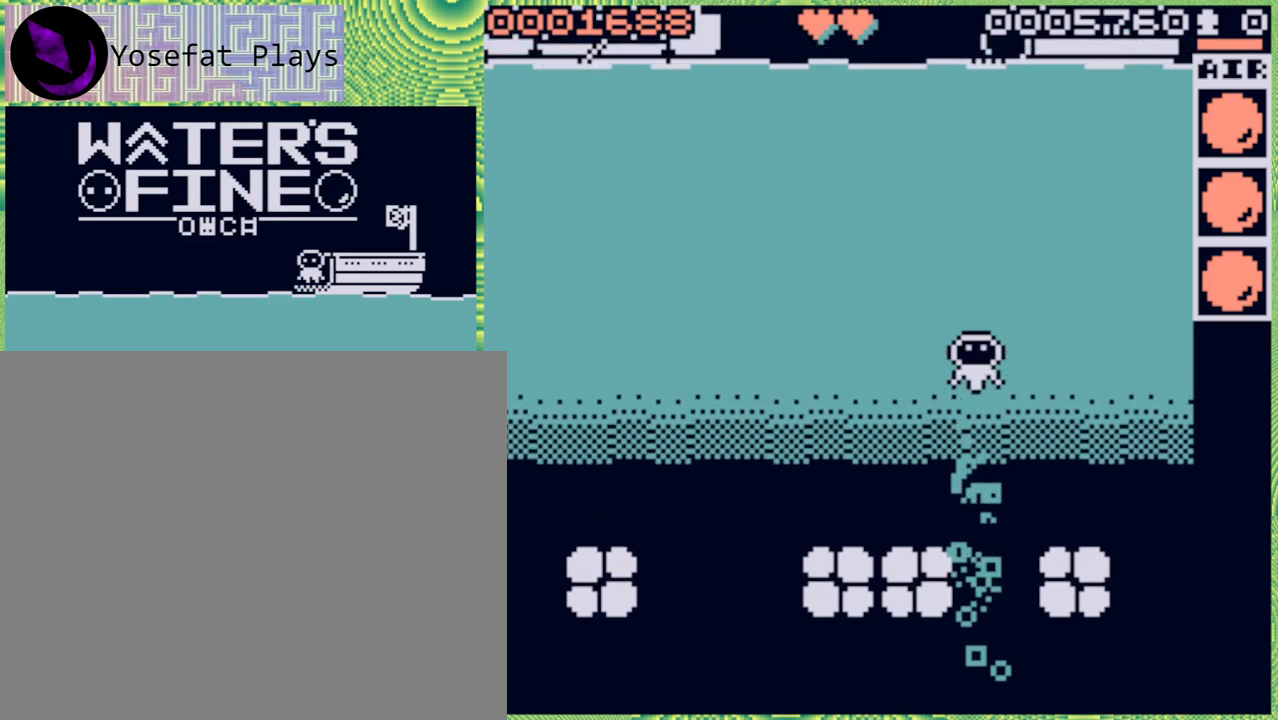
{"buttons": ["B"], "left_stick": "up", "right_stick": "center", "events": [[67, "B", "up"], [133, "B", "down"], [250, "B", "up"], [317, "B", "down"], [417, "B", "up"], [467, "B", "down"]]}
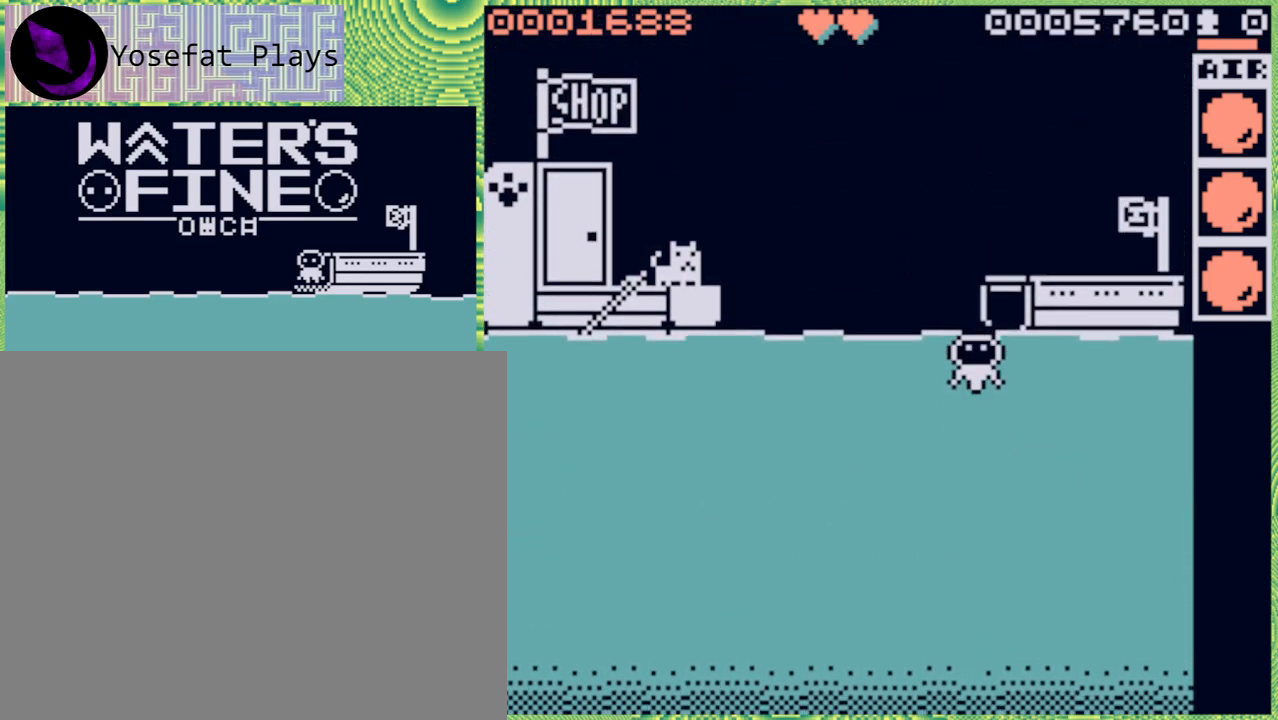
{"buttons": [], "left_stick": "center", "right_stick": "center", "events": [[83, "B", "up"], [250, "left_stick", "center"]]}
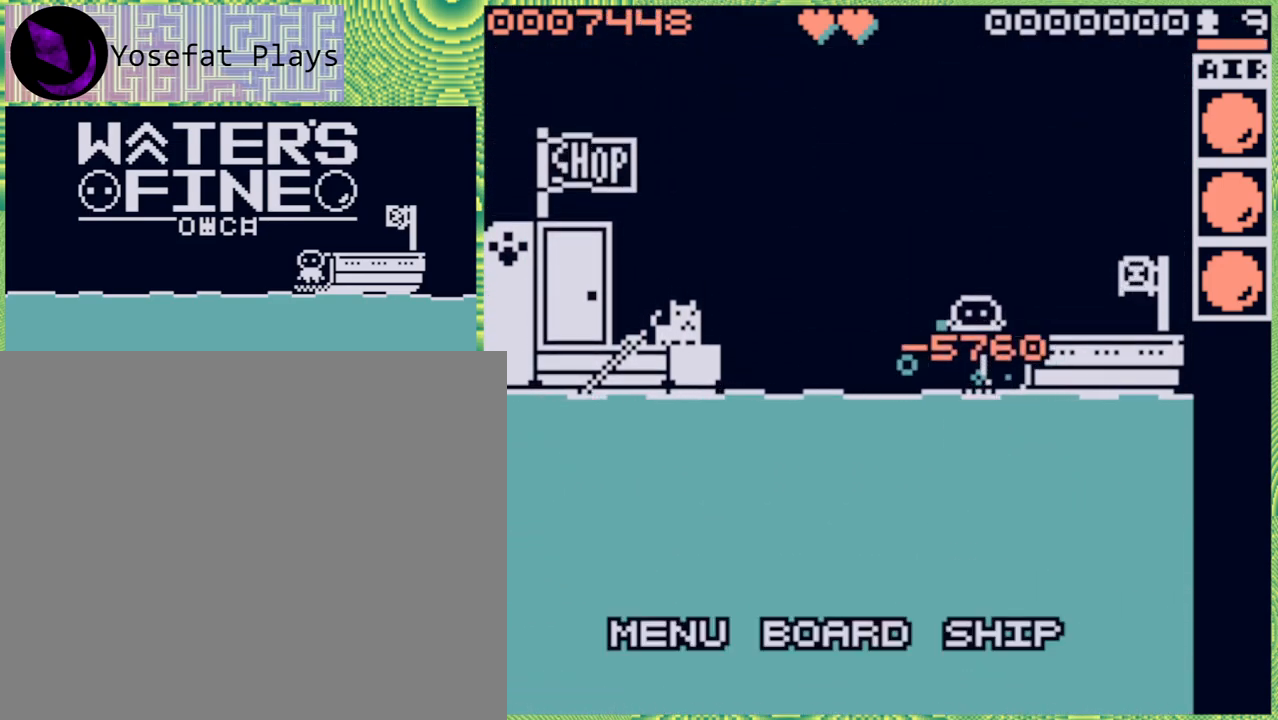
{"buttons": [], "left_stick": "center", "right_stick": "center", "events": []}
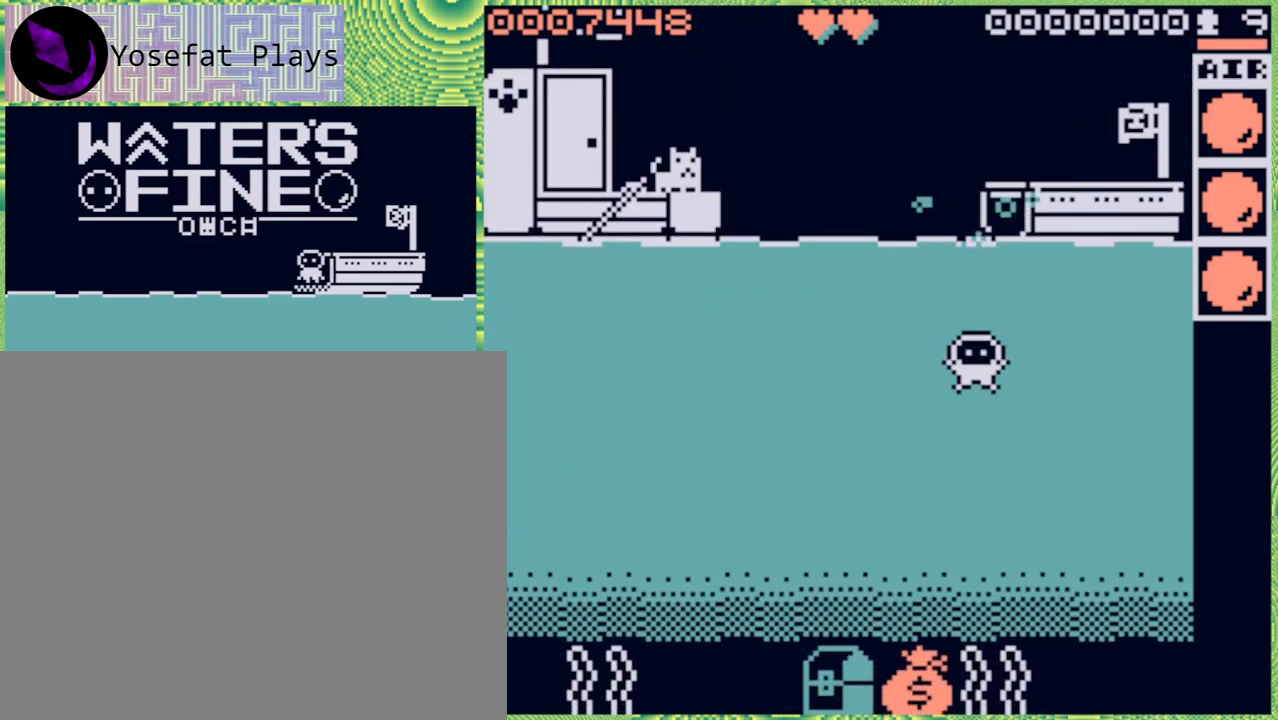
{"buttons": ["B"], "left_stick": "down", "right_stick": "center", "events": [[183, "left_stick", "down"], [500, "B", "down"]]}
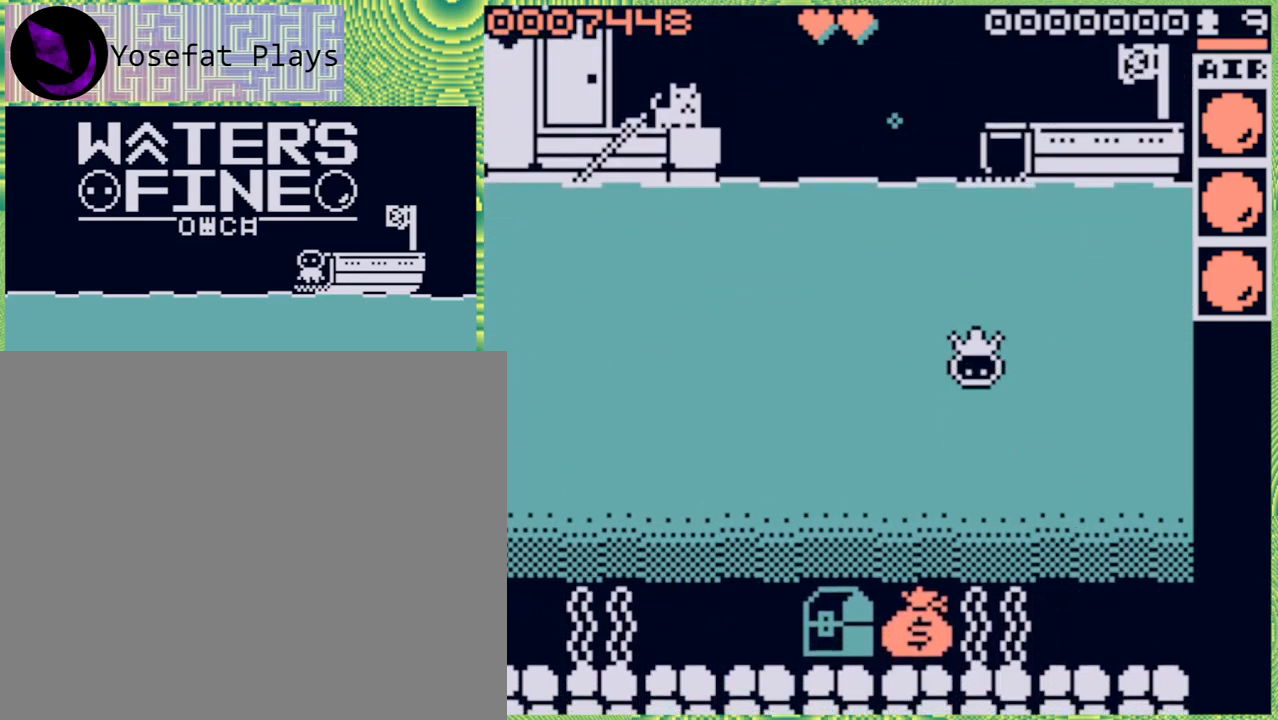
{"buttons": [], "left_stick": "up-left", "right_stick": "center", "events": [[117, "B", "up"], [250, "left_stick", "center"], [317, "left_stick", "up-left"]]}
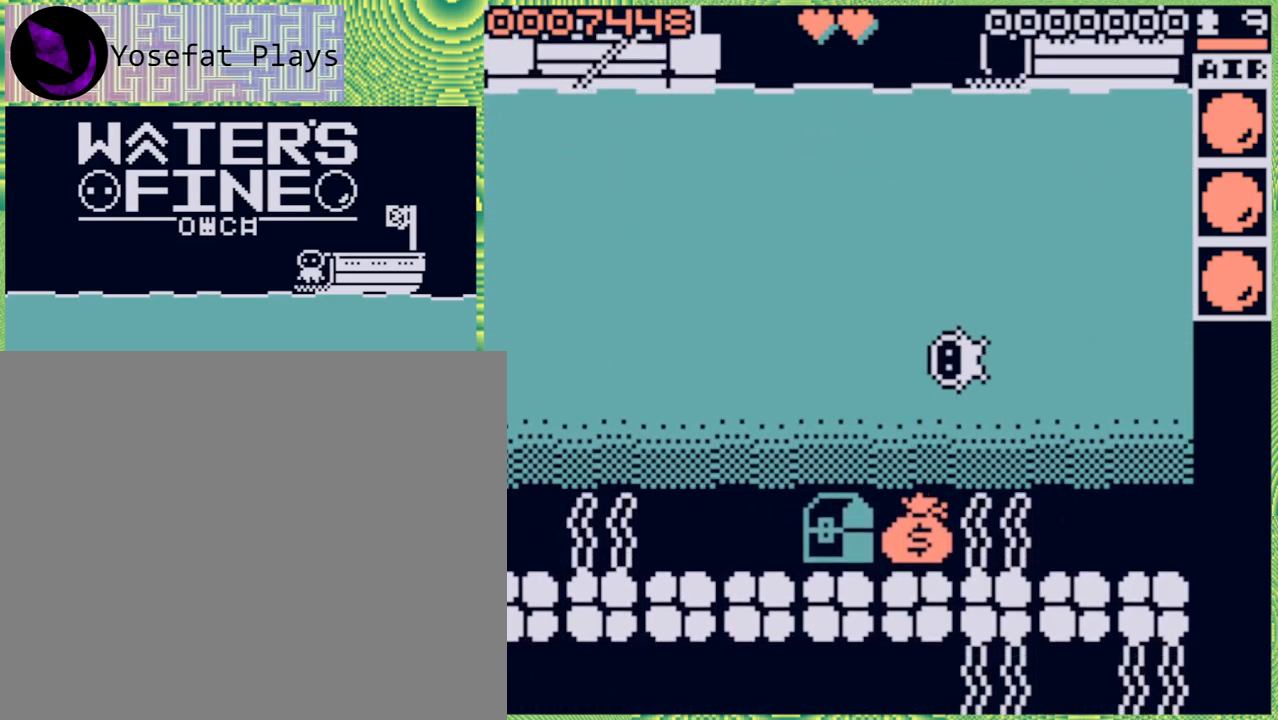
{"buttons": ["B"], "left_stick": "down-left", "right_stick": "center", "events": [[33, "left_stick", "center"], [317, "left_stick", "down-left"], [417, "B", "down"]]}
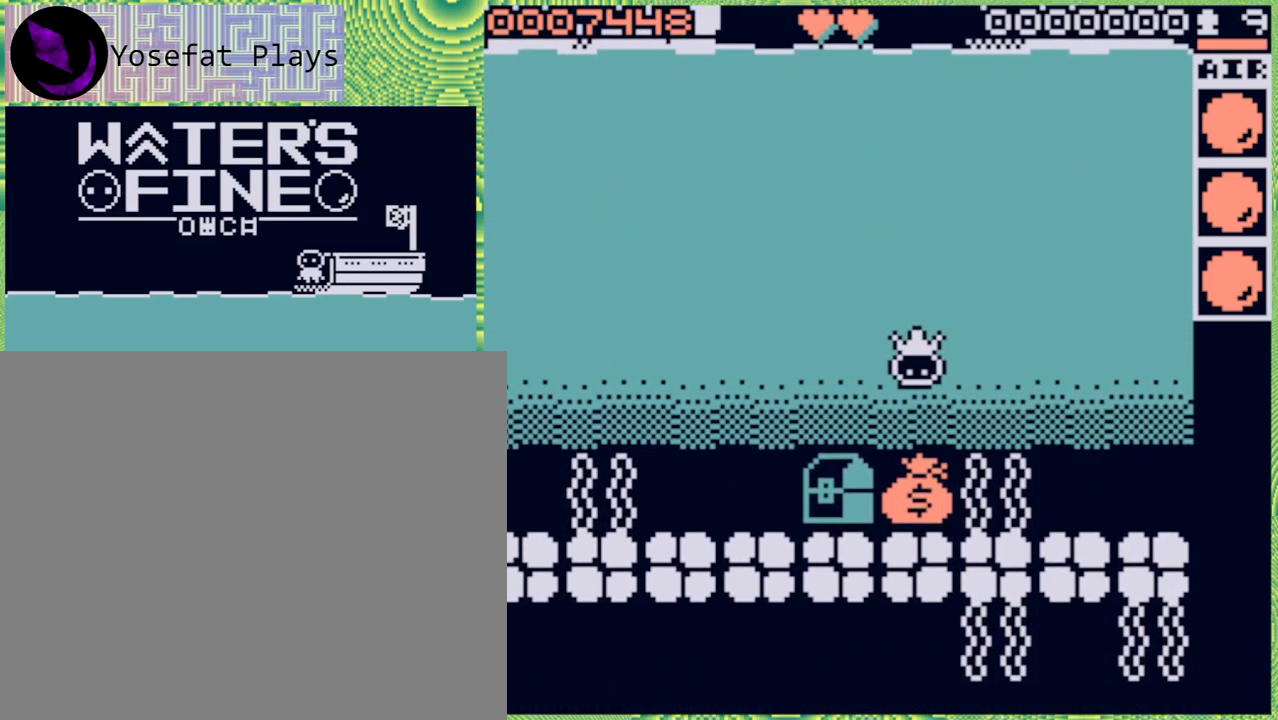
{"buttons": [], "left_stick": "down", "right_stick": "center", "events": [[67, "B", "up"], [250, "left_stick", "down"]]}
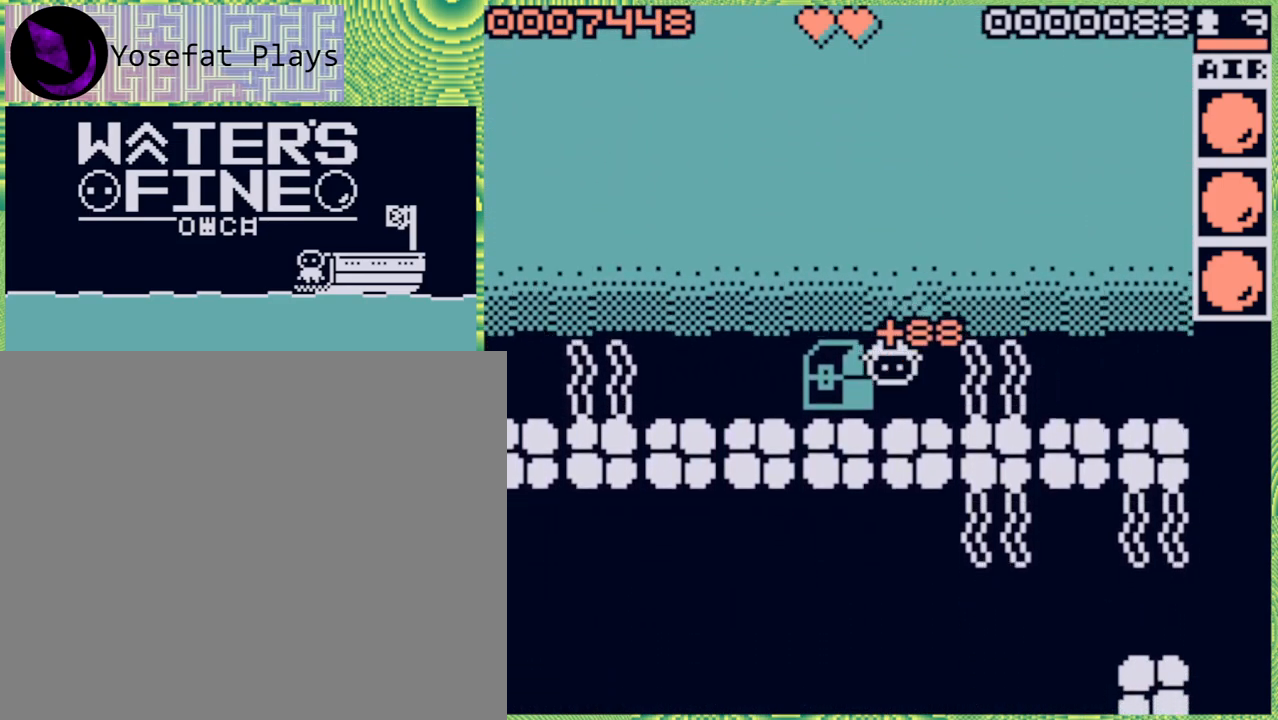
{"buttons": [], "left_stick": "up", "right_stick": "center", "events": [[50, "left_stick", "center"], [150, "left_stick", "up"], [333, "B", "down"], [417, "B", "up"]]}
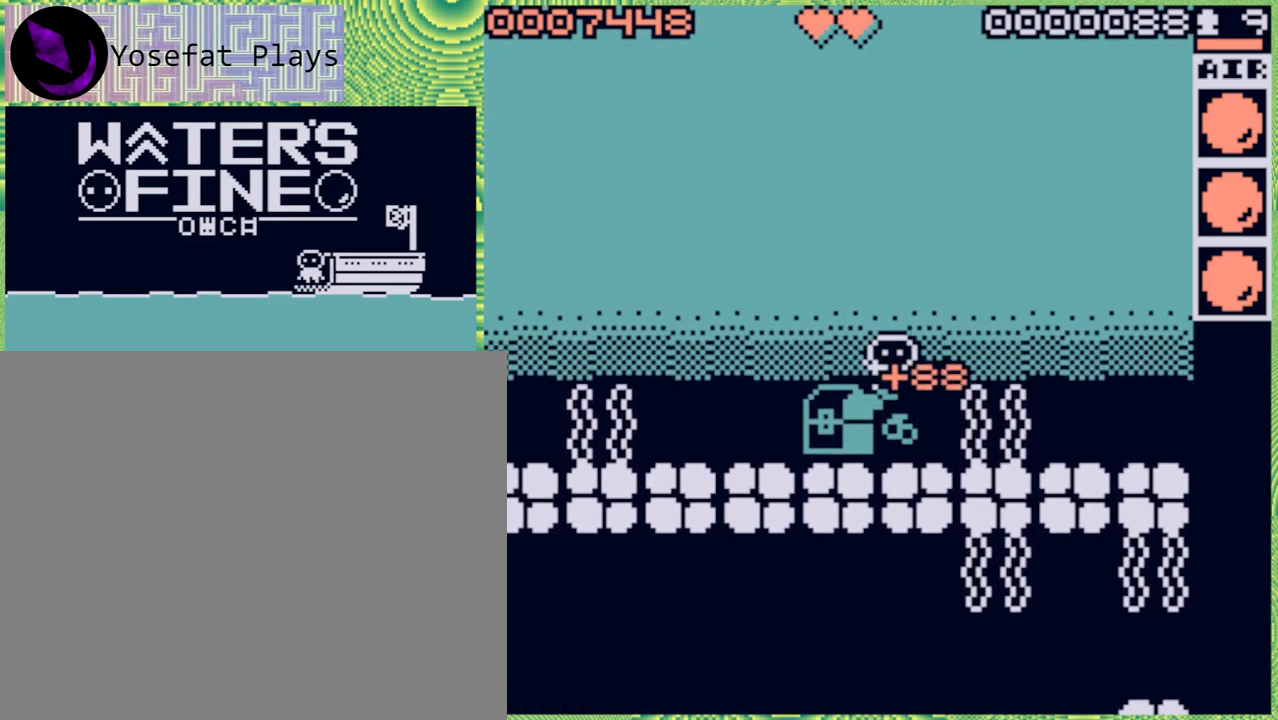
{"buttons": [], "left_stick": "center", "right_stick": "center", "events": [[183, "left_stick", "center"], [400, "left_stick", "down"], [483, "left_stick", "center"]]}
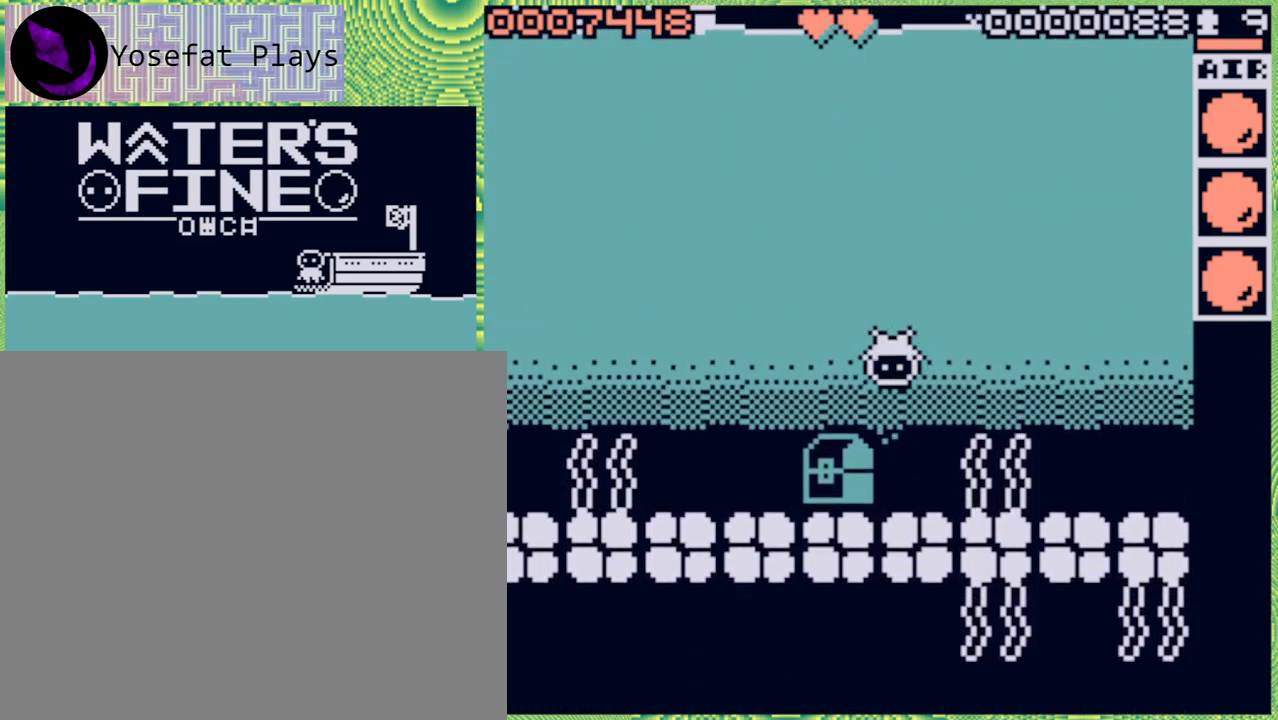
{"buttons": [], "left_stick": "center", "right_stick": "center", "events": [[267, "X", "down"], [350, "X", "up"]]}
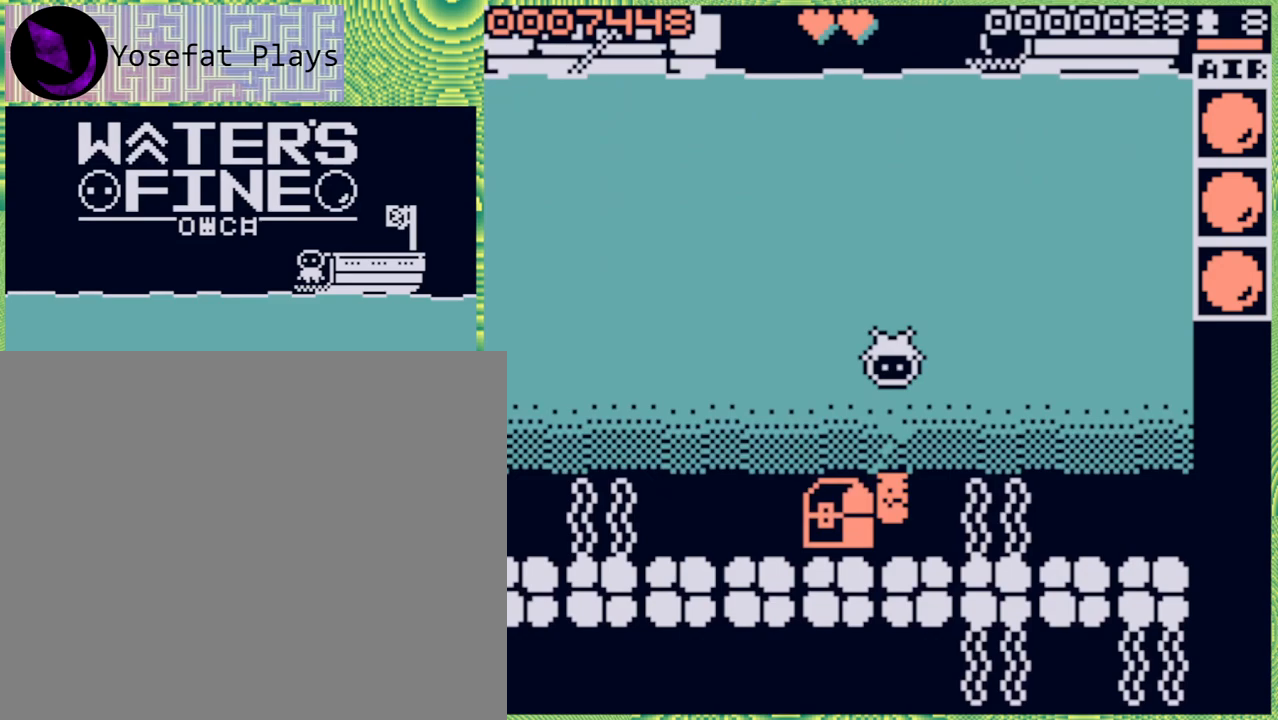
{"buttons": [], "left_stick": "down", "right_stick": "center", "events": [[383, "left_stick", "down"]]}
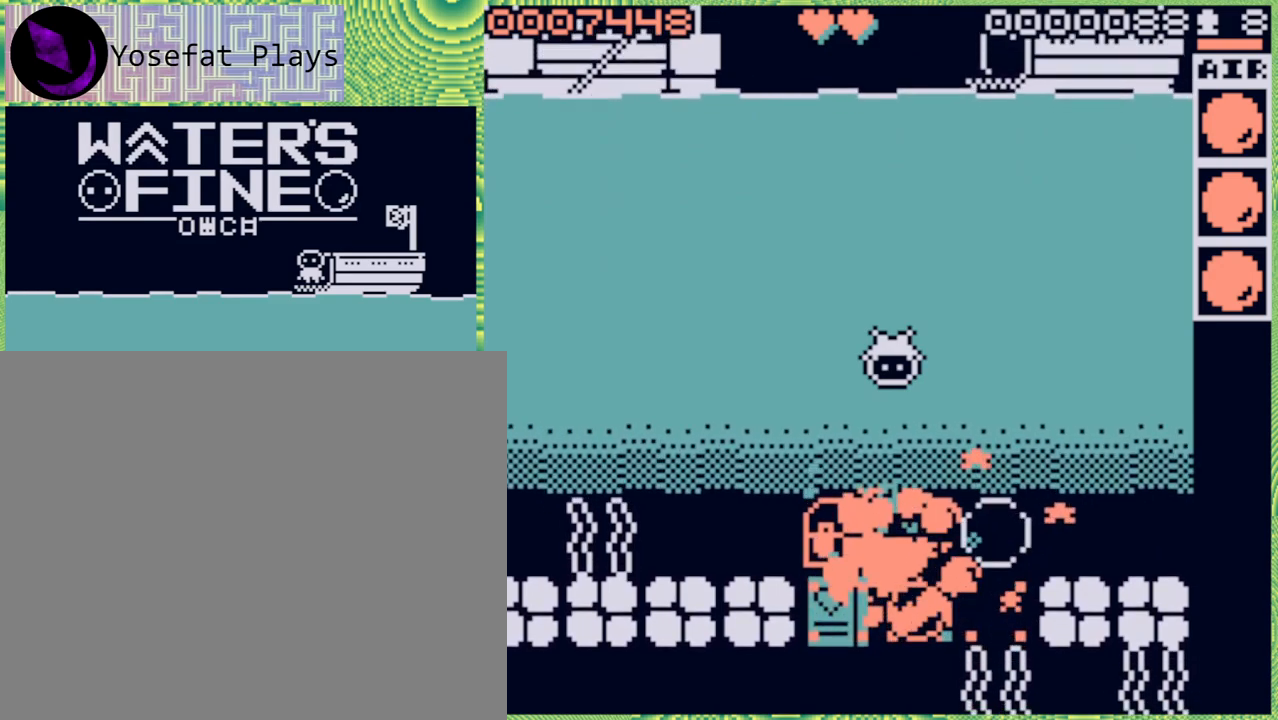
{"buttons": [], "left_stick": "down", "right_stick": "center", "events": [[50, "B", "down"], [200, "B", "up"]]}
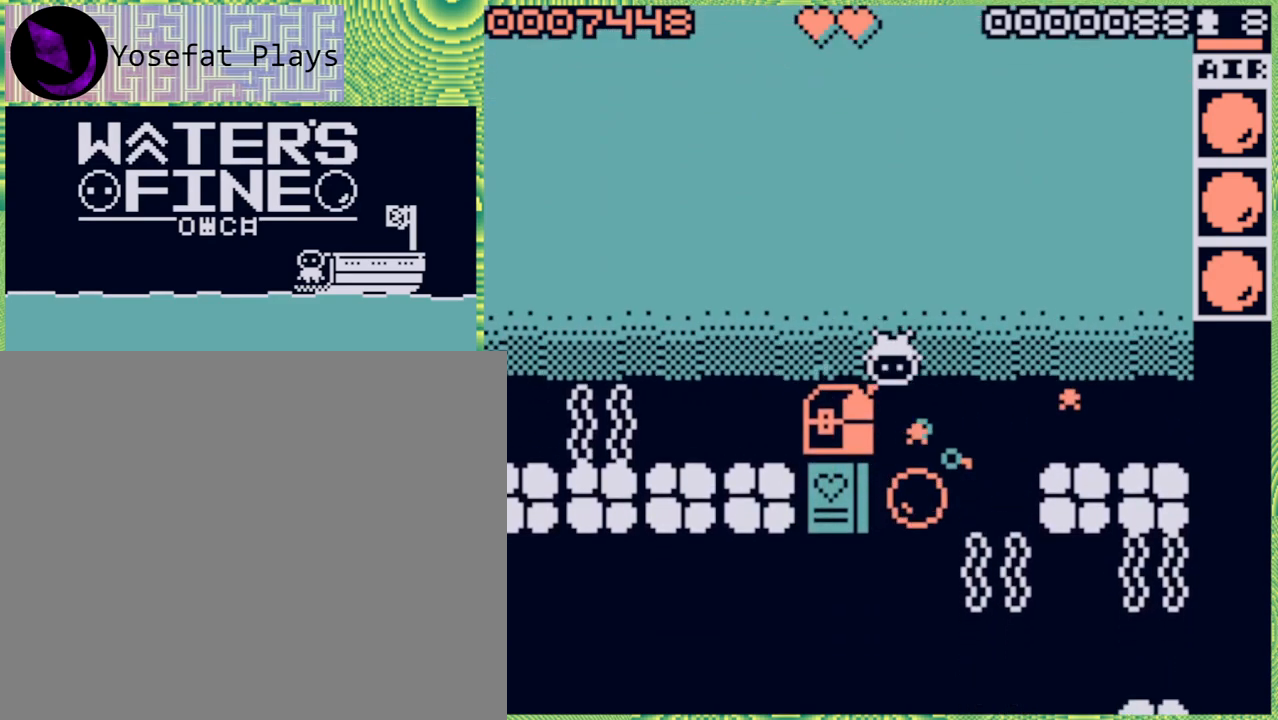
{"buttons": [], "left_stick": "center", "right_stick": "center", "events": [[50, "B", "down"], [133, "B", "up"], [367, "left_stick", "center"]]}
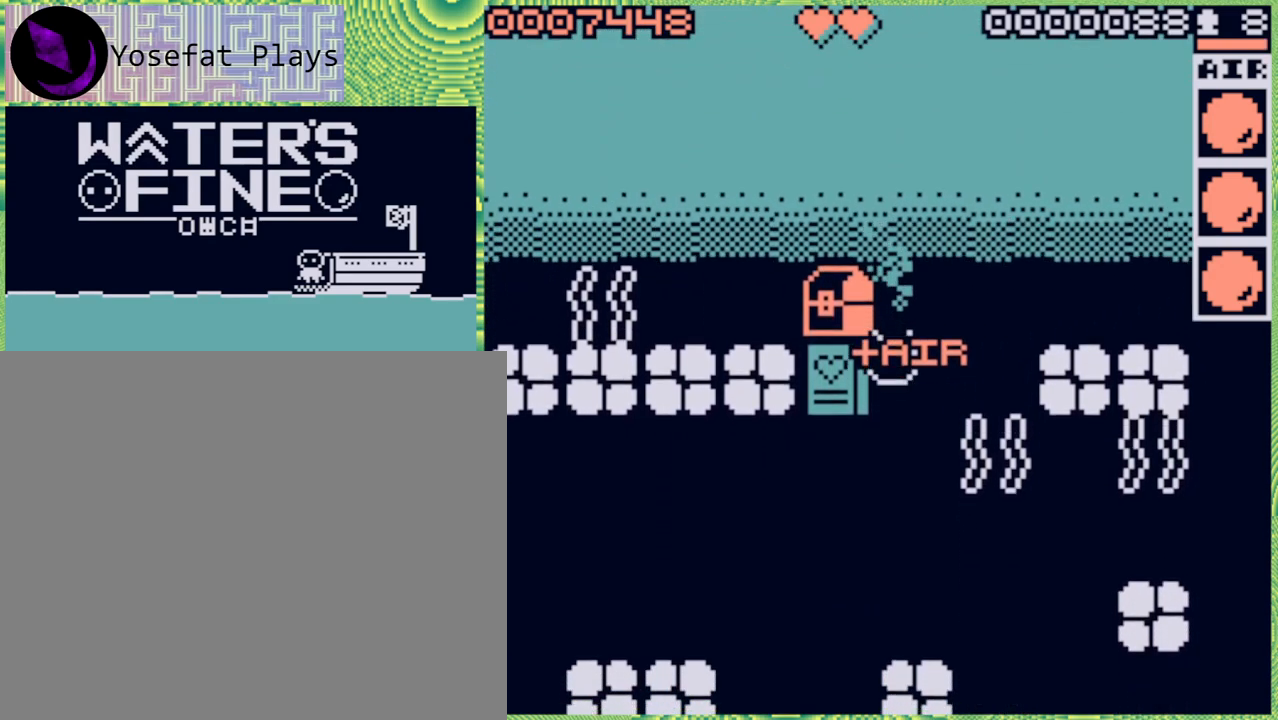
{"buttons": [], "left_stick": "up", "right_stick": "center", "events": [[50, "left_stick", "up-left"], [267, "left_stick", "up"]]}
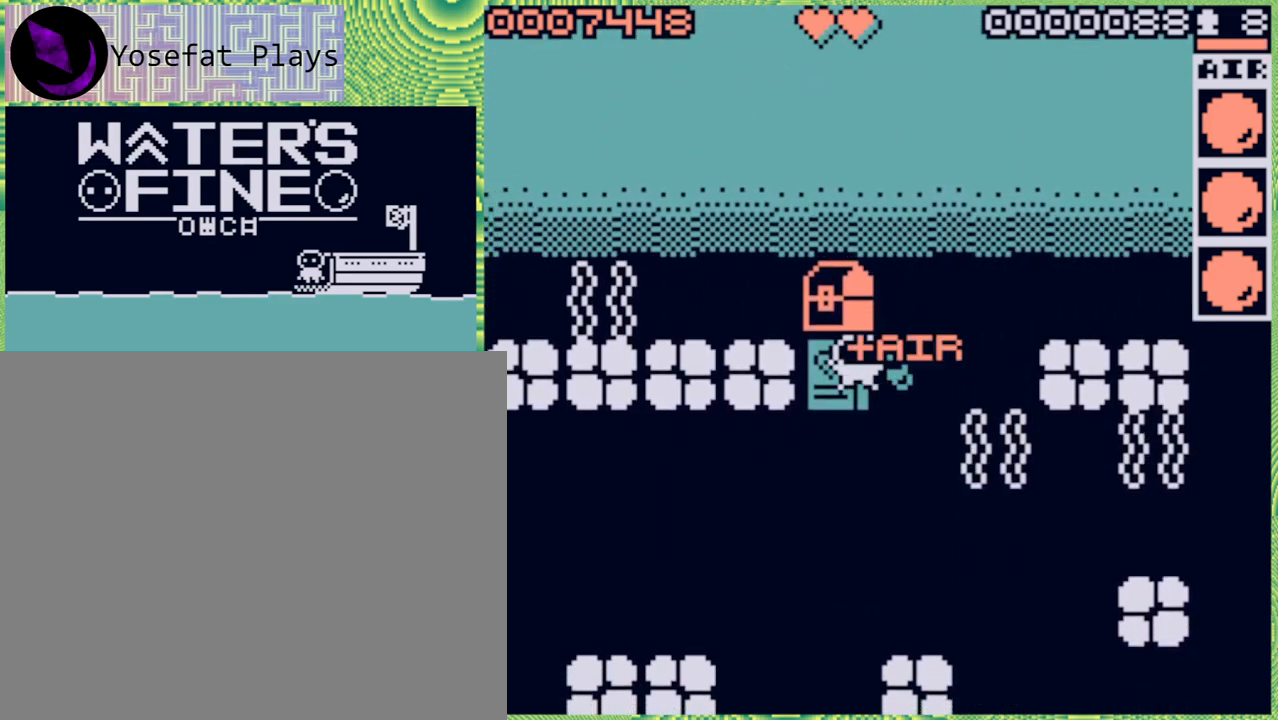
{"buttons": [], "left_stick": "up", "right_stick": "center", "events": [[300, "B", "down"], [417, "B", "up"]]}
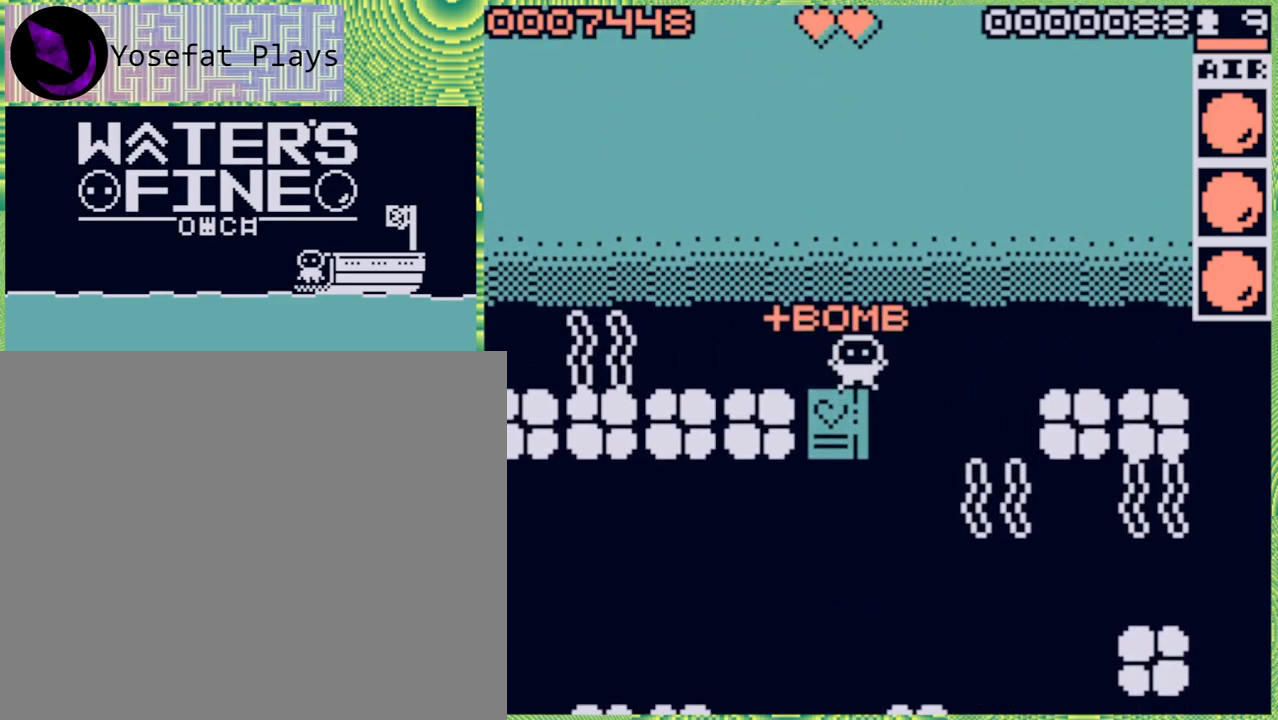
{"buttons": ["B"], "left_stick": "down", "right_stick": "center", "events": [[17, "left_stick", "down"], [133, "B", "down"], [233, "B", "up"], [317, "B", "down"], [467, "B", "up"], [500, "B", "down"]]}
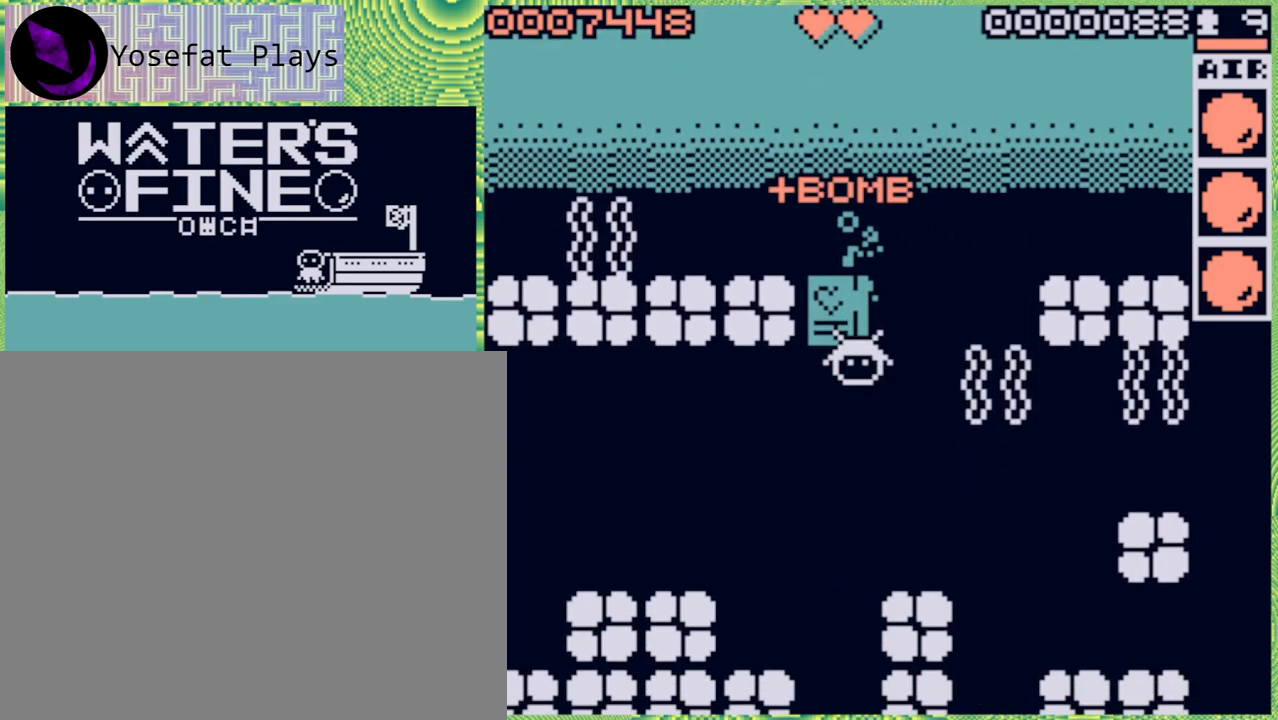
{"buttons": [], "left_stick": "down", "right_stick": "center", "events": [[133, "B", "up"], [283, "left_stick", "left"], [433, "left_stick", "down"]]}